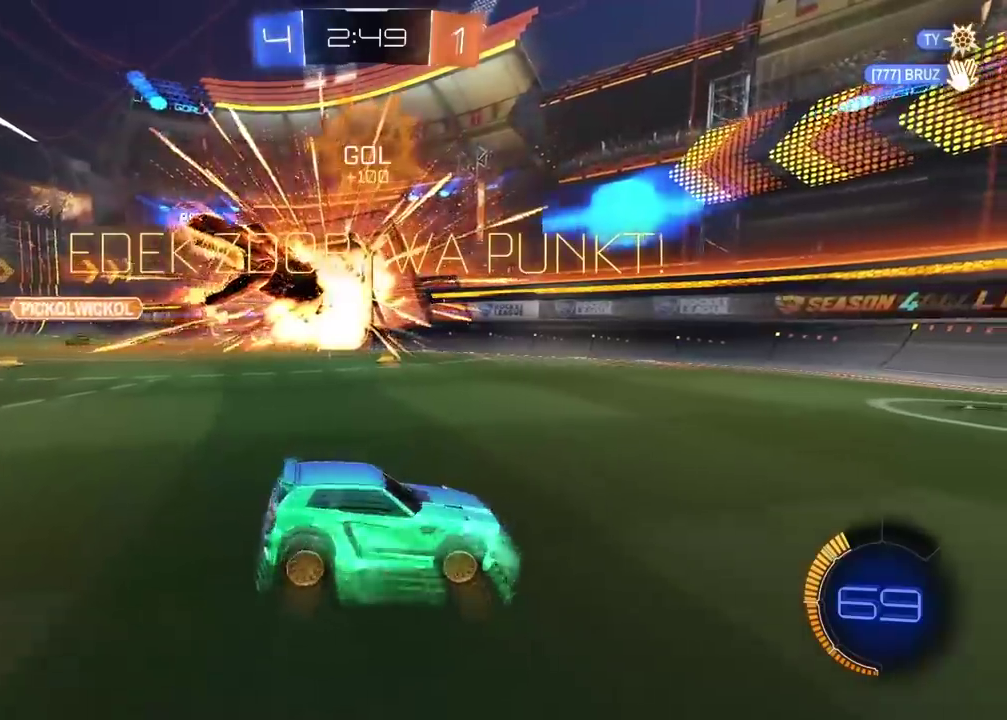
Gameplay with a controller (PlayStation layout); each line is a JSON object with the inputs held at the frame after it. "events" lists button and stick changes between this image and that frame as [ms after this image, input, new state], when the widget could be followed in between. Not read: L1 R1.
{"buttons": ["CIRCLE", "TRIANGLE", "R2"], "left_stick": "left", "right_stick": "center", "events": [[67, "R2", "down"], [117, "left_stick", "center"], [183, "left_stick", "left"], [233, "left_stick", "center"], [317, "left_stick", "left"], [367, "CIRCLE", "down"], [467, "TRIANGLE", "down"]]}
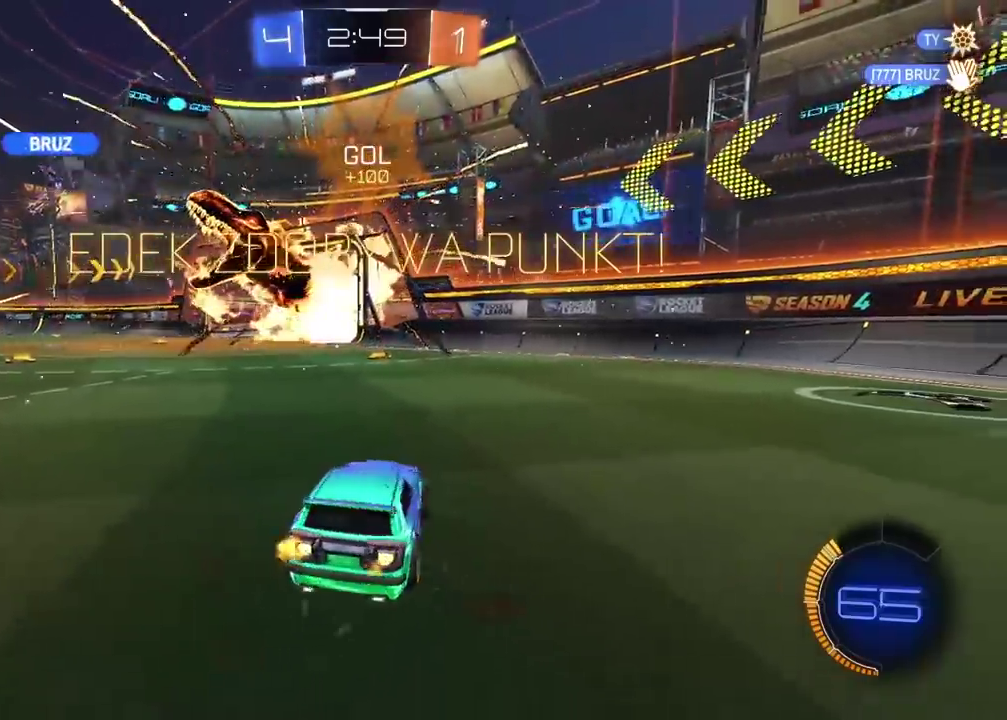
{"buttons": ["CIRCLE", "R2"], "left_stick": "center", "right_stick": "center", "events": [[117, "TRIANGLE", "up"], [350, "left_stick", "center"]]}
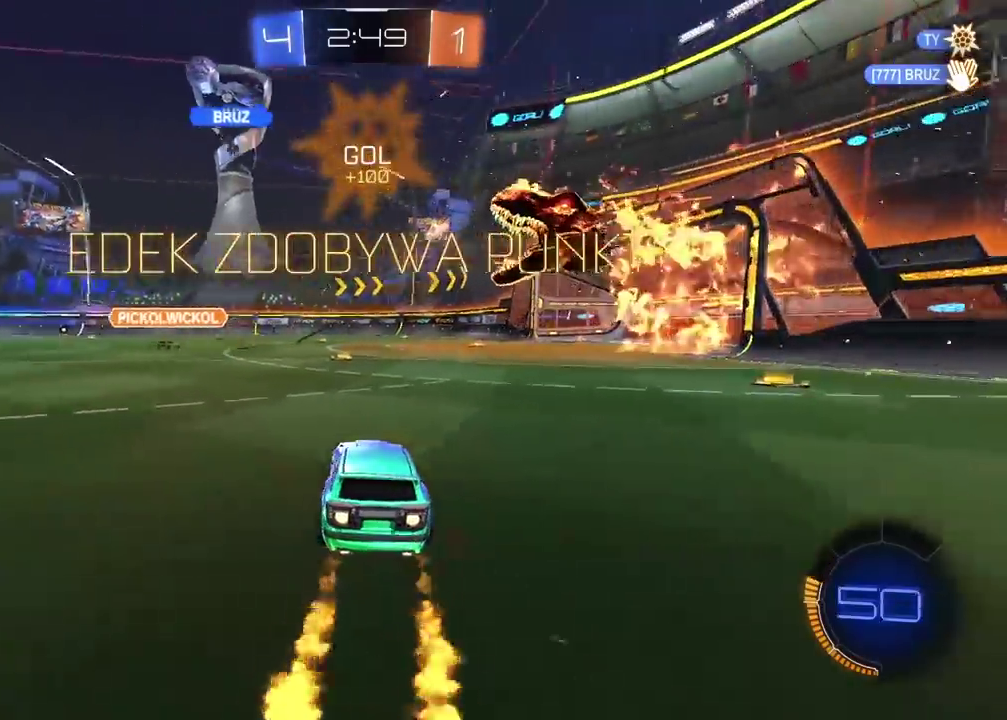
{"buttons": ["R2"], "left_stick": "up", "right_stick": "center", "events": [[183, "left_stick", "up"], [200, "CROSS", "down"], [300, "CROSS", "up"], [367, "CROSS", "down"], [500, "CIRCLE", "up"], [500, "CROSS", "up"]]}
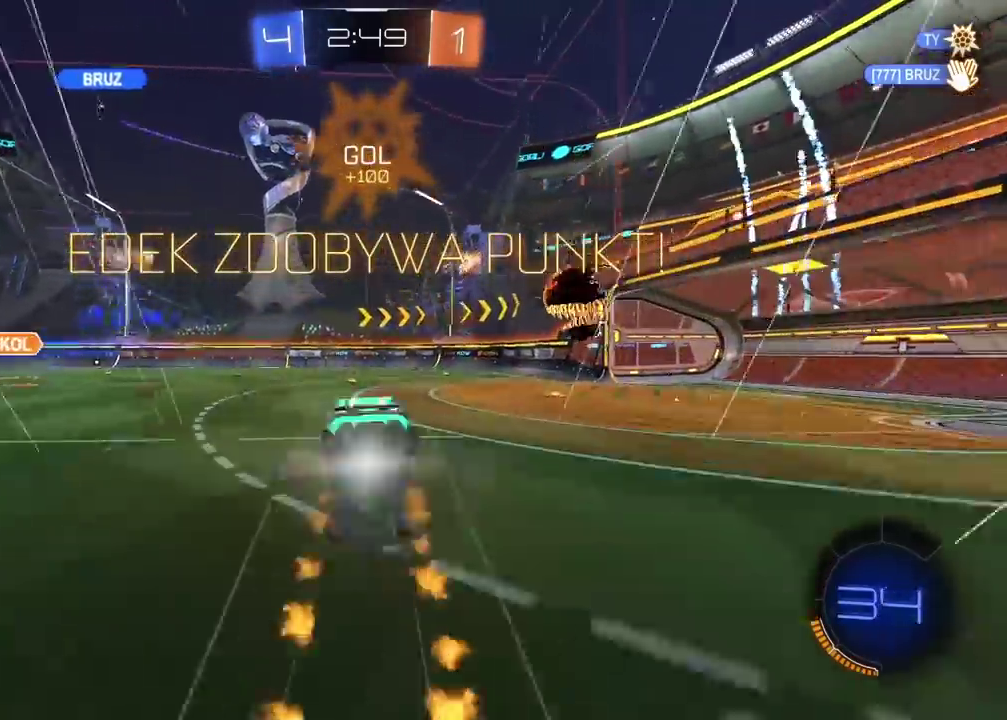
{"buttons": [], "left_stick": "center", "right_stick": "center", "events": [[50, "R2", "up"], [67, "left_stick", "center"]]}
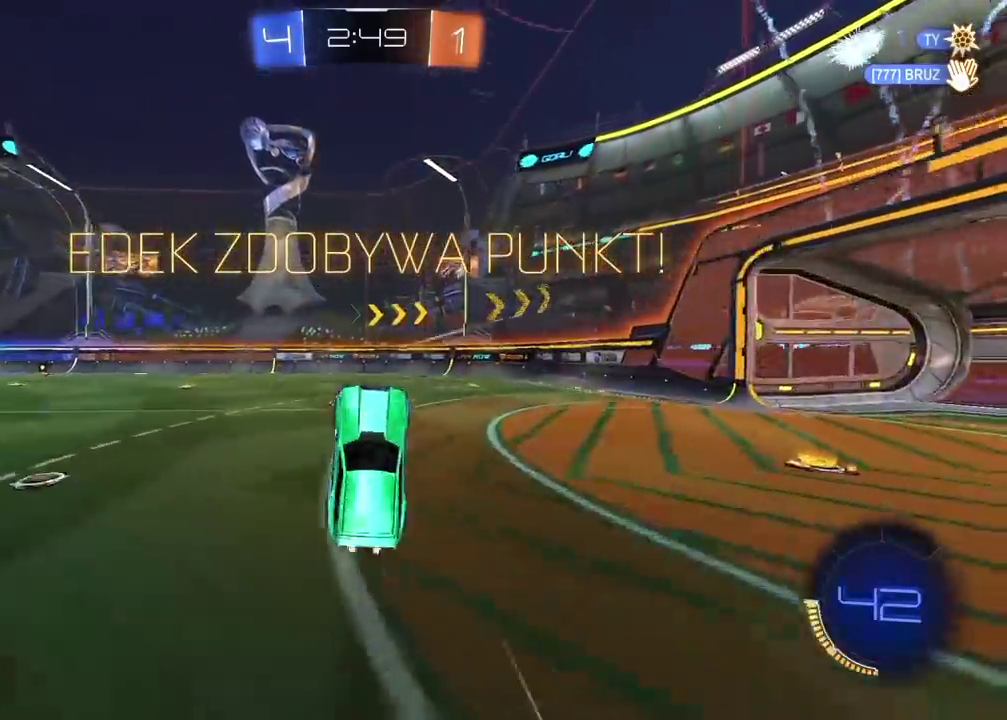
{"buttons": ["R2"], "left_stick": "left", "right_stick": "center", "events": [[167, "R2", "down"], [267, "left_stick", "left"]]}
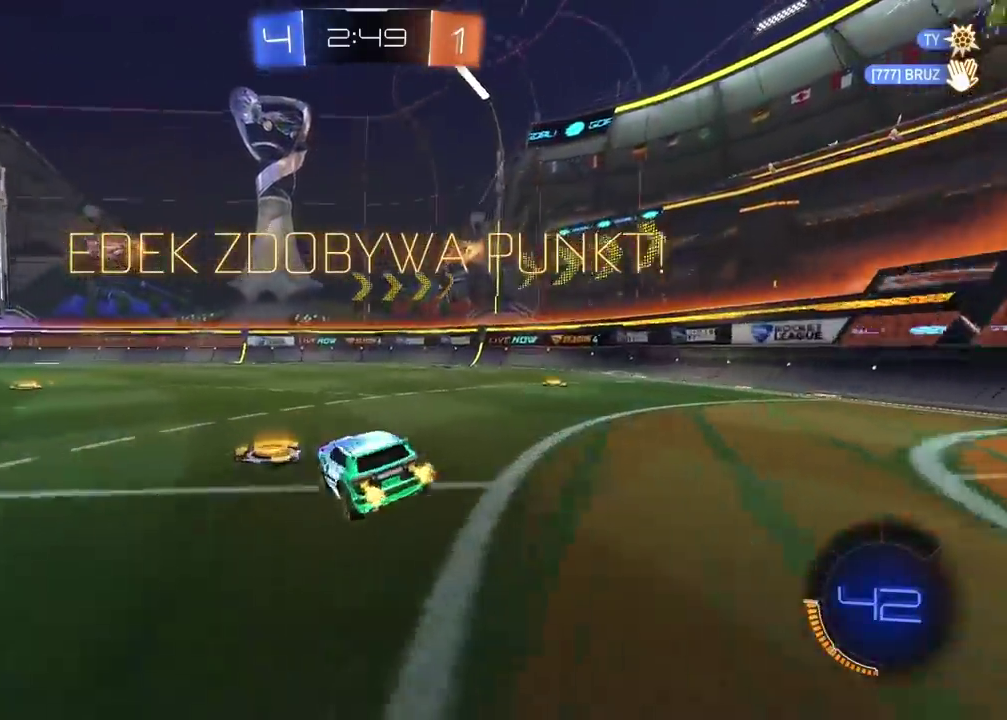
{"buttons": ["R2"], "left_stick": "up", "right_stick": "center", "events": [[100, "CIRCLE", "down"], [300, "left_stick", "up"], [317, "CIRCLE", "up"], [400, "CROSS", "down"], [467, "CROSS", "up"]]}
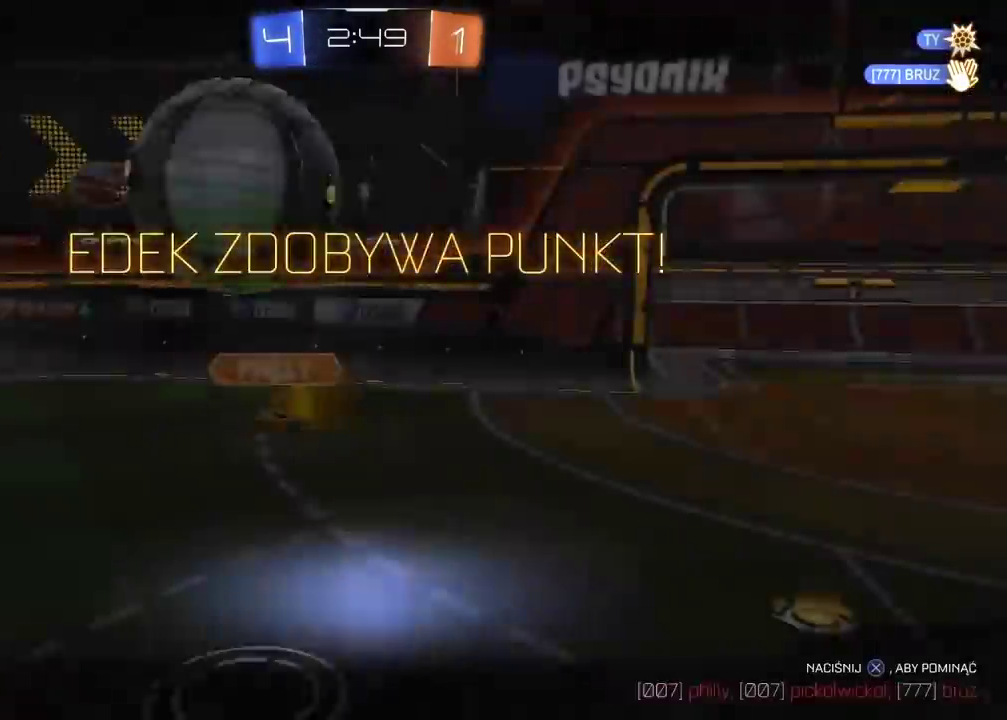
{"buttons": ["CROSS"], "left_stick": "center", "right_stick": "center", "events": [[33, "CROSS", "down"], [117, "left_stick", "center"], [133, "CROSS", "up"], [217, "CROSS", "down"], [217, "R2", "up"], [317, "CROSS", "up"], [400, "CROSS", "down"]]}
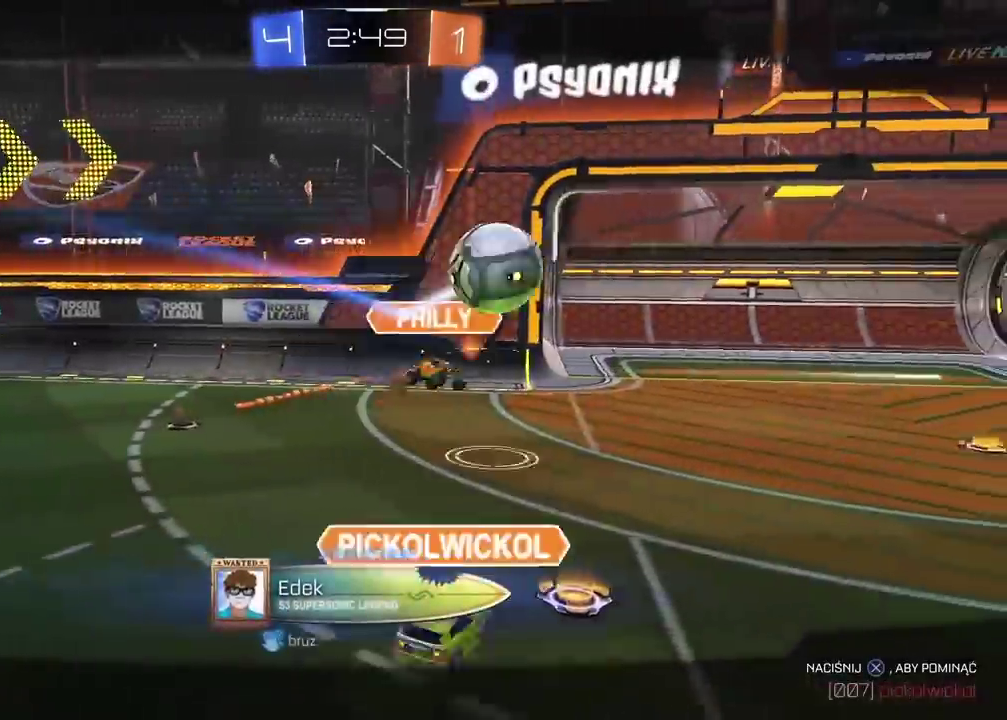
{"buttons": ["CROSS"], "left_stick": "center", "right_stick": "center", "events": [[17, "CROSS", "up"], [100, "CROSS", "down"], [200, "CROSS", "up"], [283, "CROSS", "down"], [367, "CROSS", "up"], [450, "CROSS", "down"]]}
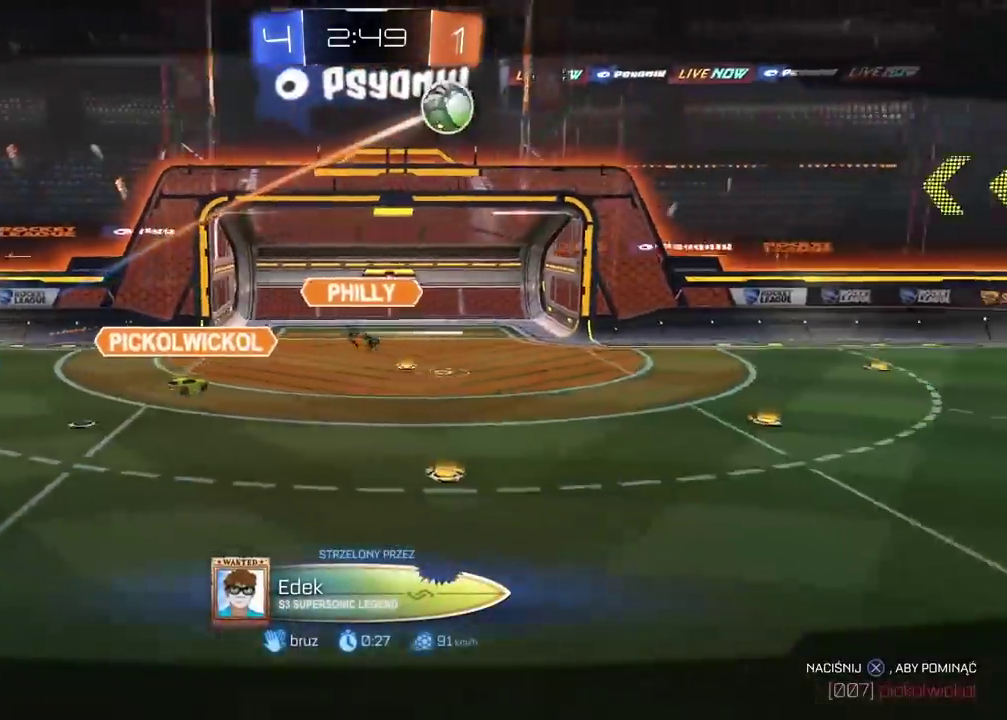
{"buttons": ["CROSS"], "left_stick": "center", "right_stick": "center", "events": [[50, "CROSS", "up"], [117, "CROSS", "down"], [217, "CROSS", "up"], [300, "CROSS", "down"], [400, "CROSS", "up"], [500, "CROSS", "down"]]}
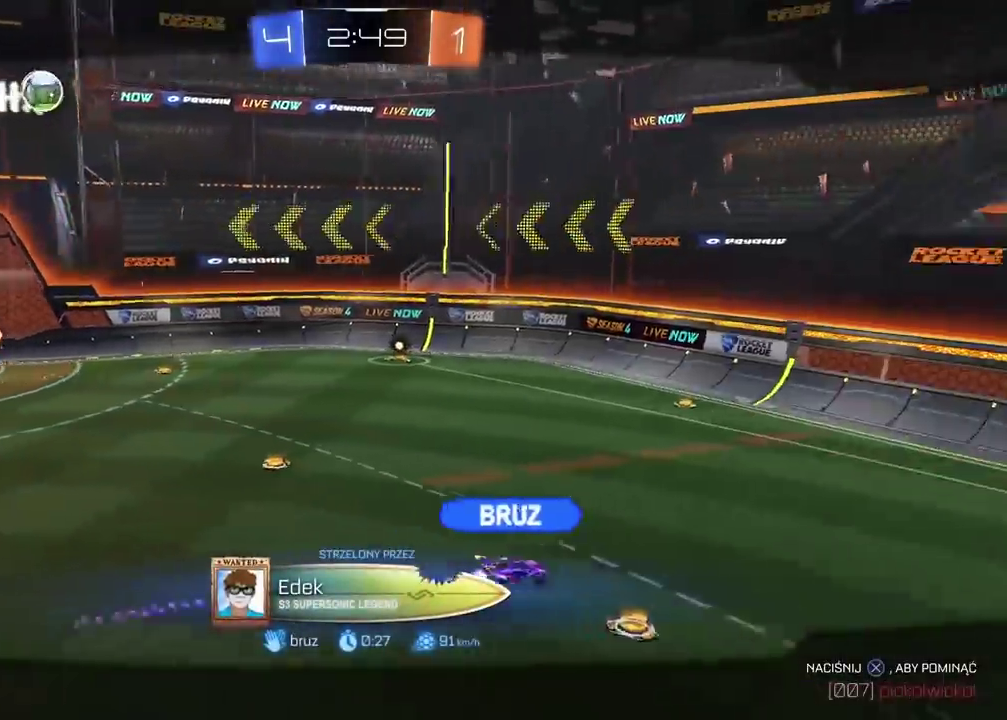
{"buttons": ["CROSS"], "left_stick": "center", "right_stick": "center", "events": [[83, "CROSS", "up"], [183, "CROSS", "down"], [300, "CROSS", "up"], [367, "CROSS", "down"]]}
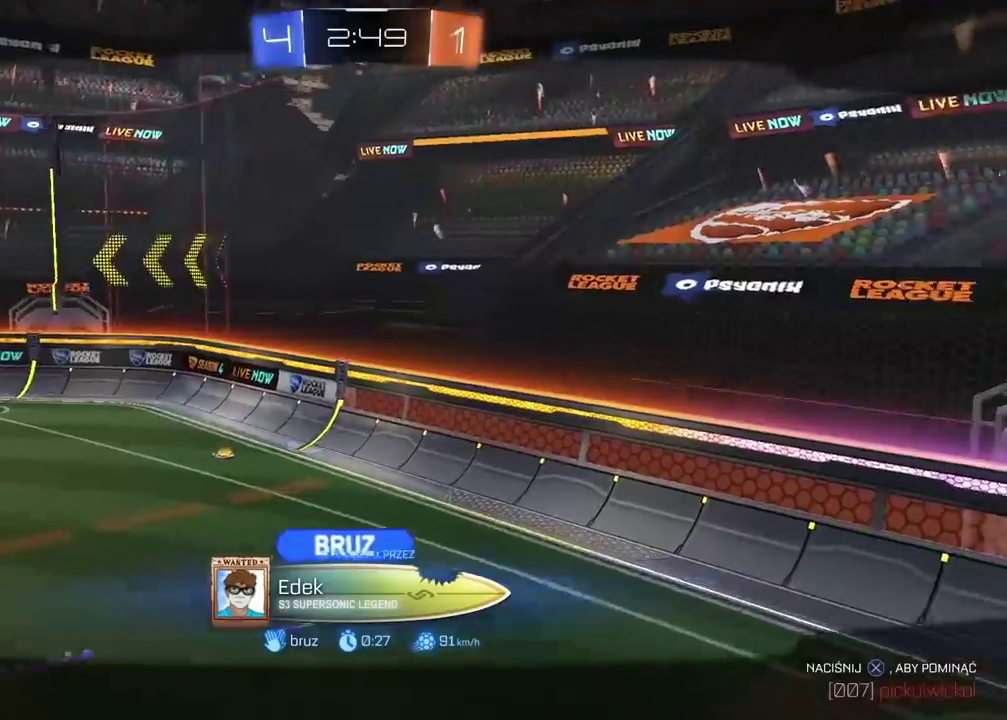
{"buttons": ["CROSS"], "left_stick": "center", "right_stick": "center", "events": [[17, "CROSS", "up"], [83, "CROSS", "down"], [217, "CROSS", "up"], [400, "CROSS", "down"]]}
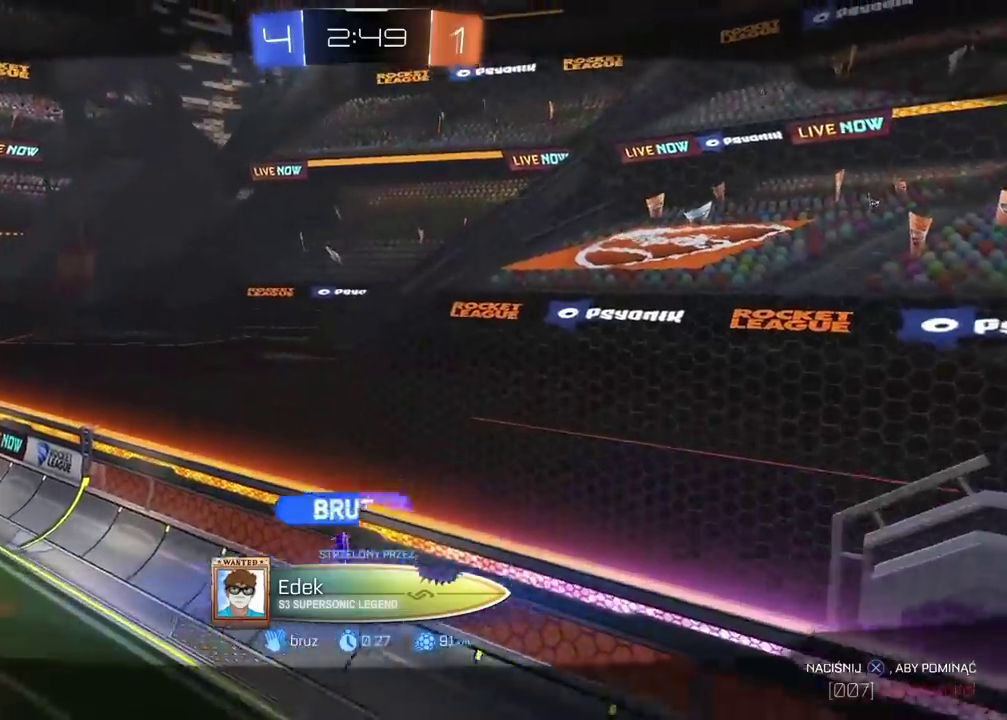
{"buttons": [], "left_stick": "center", "right_stick": "center", "events": [[17, "CROSS", "up"], [117, "CROSS", "down"], [217, "CROSS", "up"], [300, "CROSS", "down"], [433, "CROSS", "up"]]}
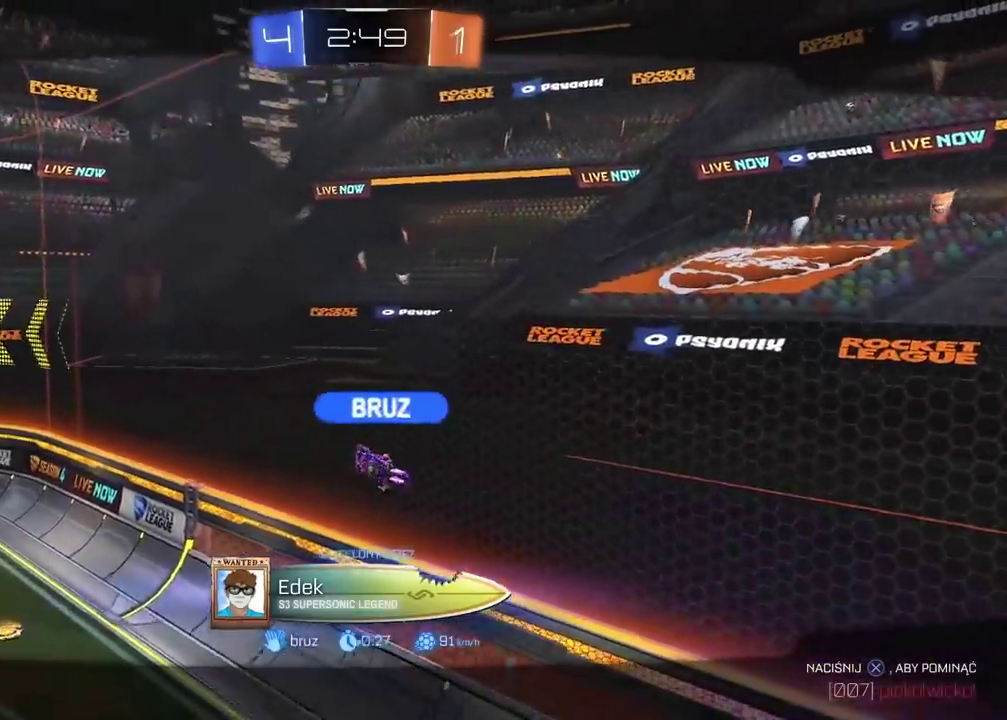
{"buttons": ["CROSS"], "left_stick": "center", "right_stick": "center", "events": [[17, "CROSS", "down"], [150, "CROSS", "up"], [233, "CROSS", "down"], [367, "CROSS", "up"], [467, "CROSS", "down"]]}
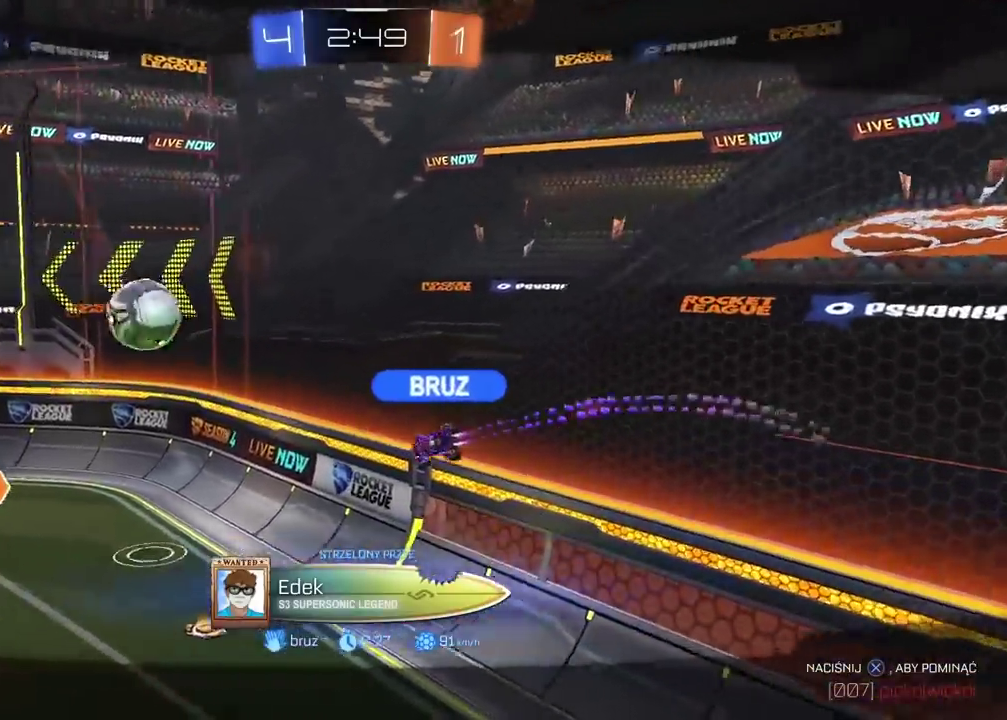
{"buttons": [], "left_stick": "center", "right_stick": "center", "events": [[100, "CROSS", "up"], [250, "CROSS", "down"], [367, "CROSS", "up"]]}
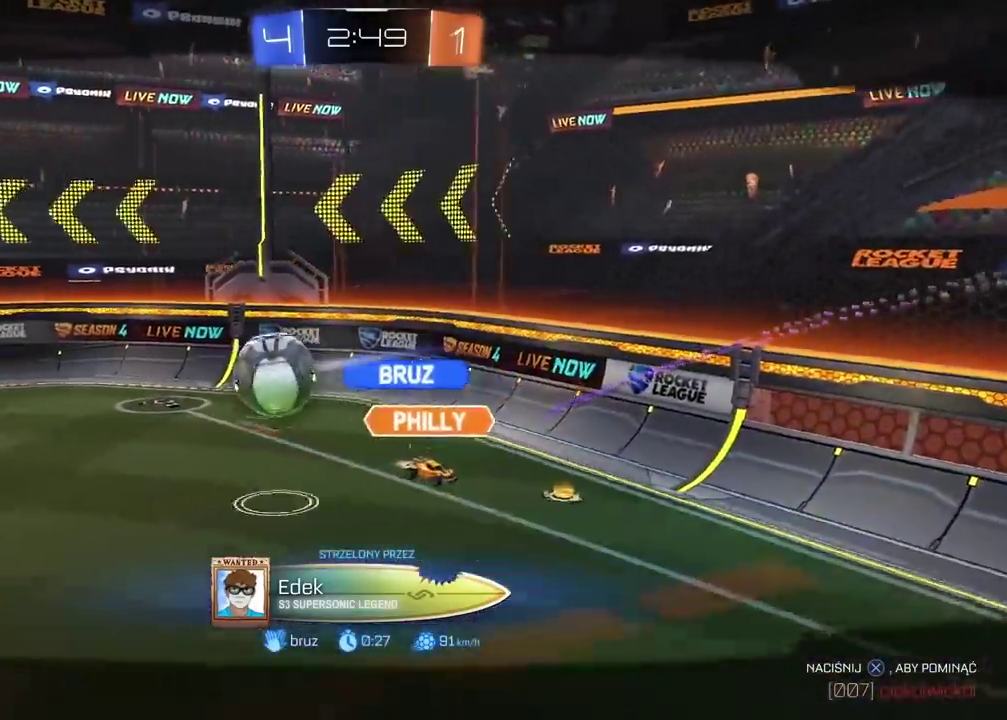
{"buttons": [], "left_stick": "center", "right_stick": "center", "events": []}
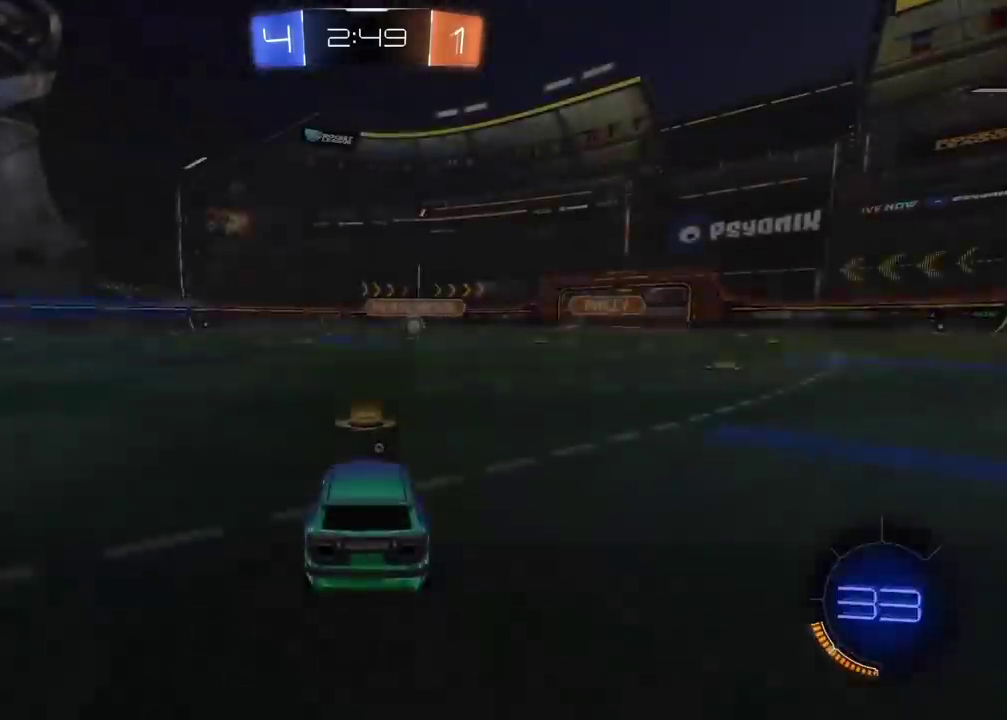
{"buttons": [], "left_stick": "center", "right_stick": "center", "events": [[383, "TRIANGLE", "down"], [450, "TRIANGLE", "up"]]}
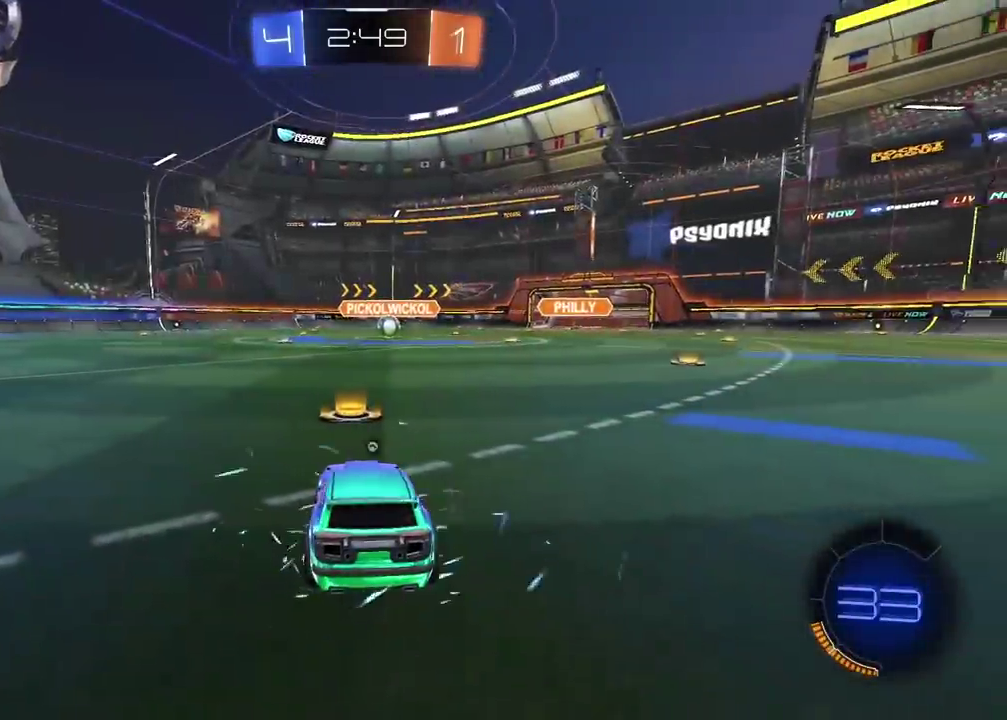
{"buttons": [], "left_stick": "center", "right_stick": "center", "events": [[17, "TRIANGLE", "down"], [100, "TRIANGLE", "up"], [167, "TRIANGLE", "down"], [217, "TRIANGLE", "up"], [300, "TRIANGLE", "down"], [350, "TRIANGLE", "up"], [450, "TRIANGLE", "down"], [500, "TRIANGLE", "up"]]}
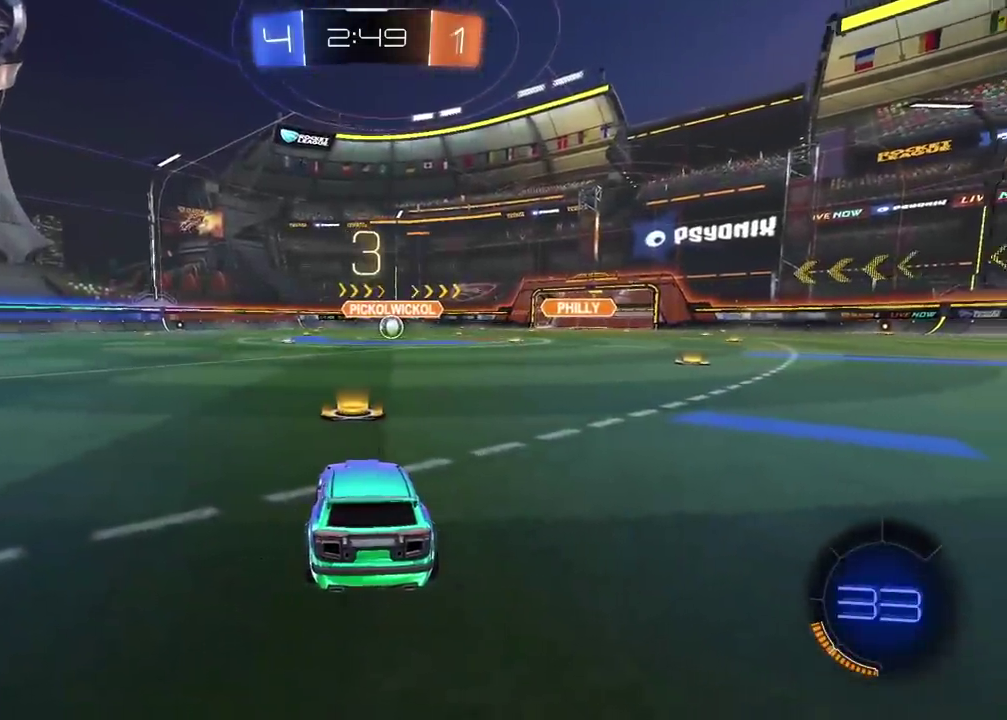
{"buttons": ["TRIANGLE"], "left_stick": "center", "right_stick": "center", "events": [[167, "TRIANGLE", "down"], [233, "TRIANGLE", "up"], [317, "TRIANGLE", "down"], [383, "TRIANGLE", "up"], [467, "TRIANGLE", "down"]]}
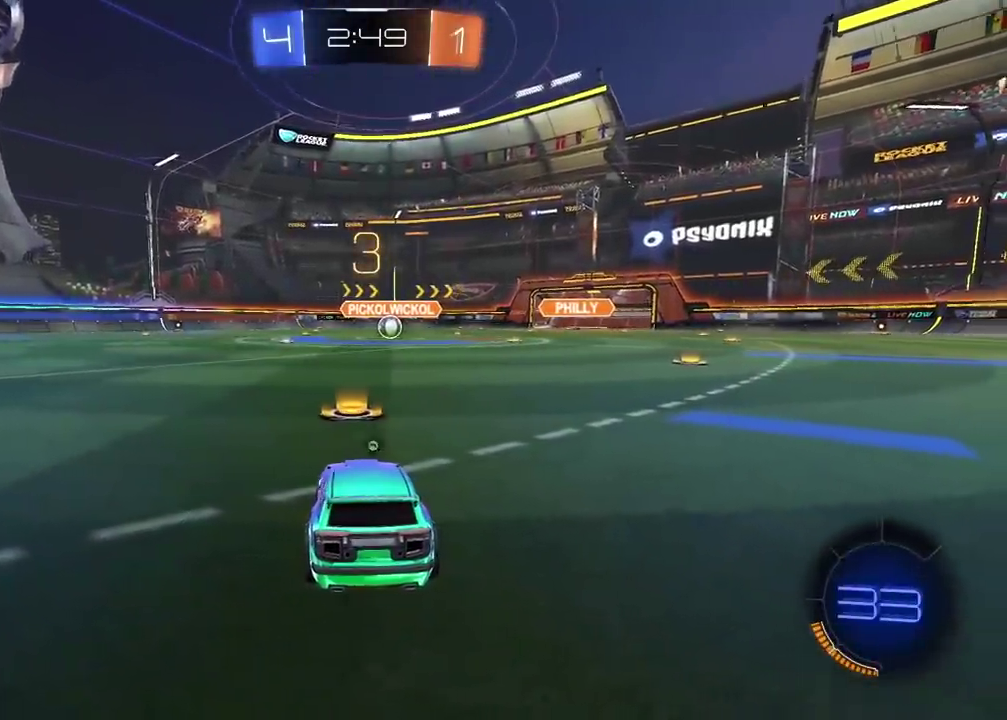
{"buttons": [], "left_stick": "center", "right_stick": "center", "events": [[33, "TRIANGLE", "up"], [100, "TRIANGLE", "down"], [183, "TRIANGLE", "up"], [250, "TRIANGLE", "down"], [333, "TRIANGLE", "up"], [383, "TRIANGLE", "down"], [467, "TRIANGLE", "up"]]}
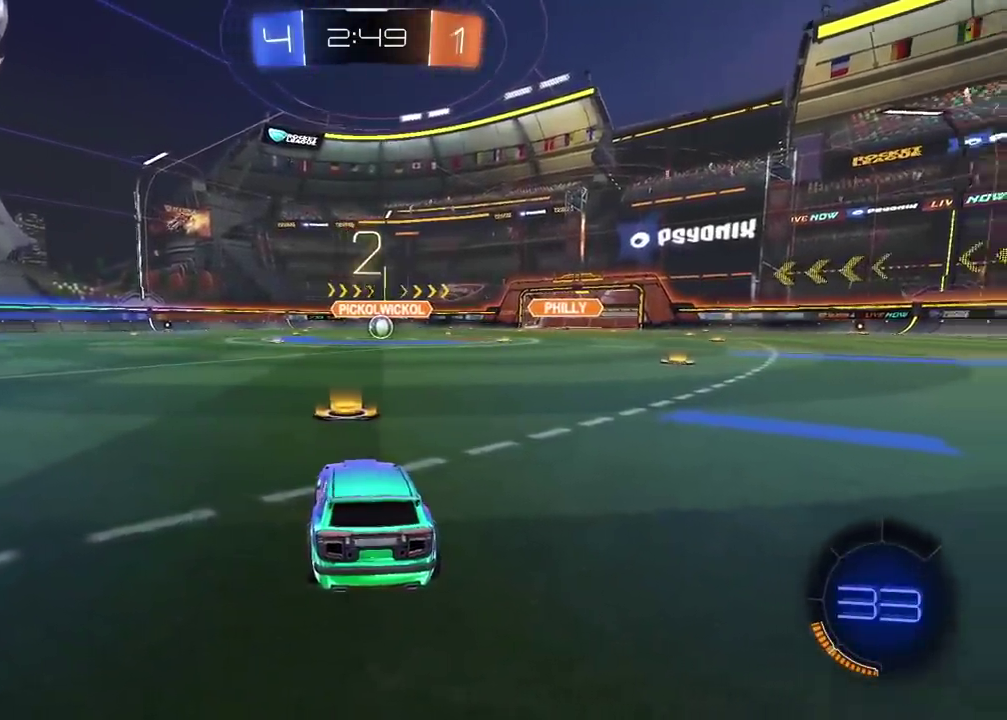
{"buttons": ["TRIANGLE"], "left_stick": "center", "right_stick": "center", "events": [[17, "TRIANGLE", "down"], [100, "TRIANGLE", "up"], [167, "TRIANGLE", "down"], [250, "TRIANGLE", "up"], [300, "TRIANGLE", "down"], [383, "TRIANGLE", "up"], [450, "TRIANGLE", "down"]]}
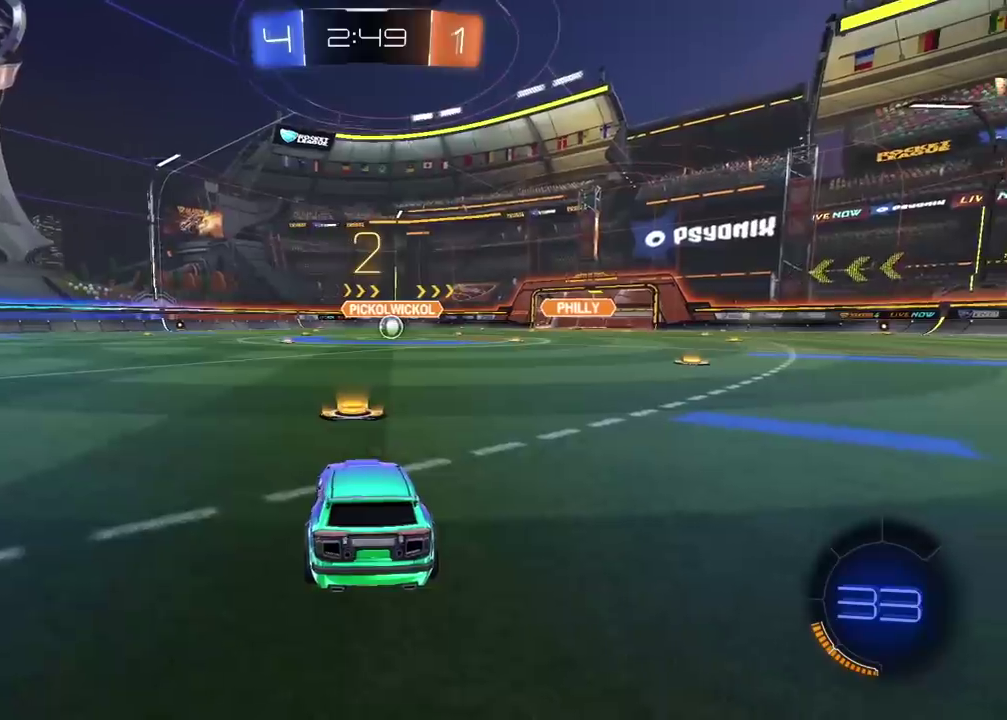
{"buttons": [], "left_stick": "center", "right_stick": "center", "events": [[33, "TRIANGLE", "up"], [100, "TRIANGLE", "down"], [167, "TRIANGLE", "up"], [233, "TRIANGLE", "down"], [317, "TRIANGLE", "up"]]}
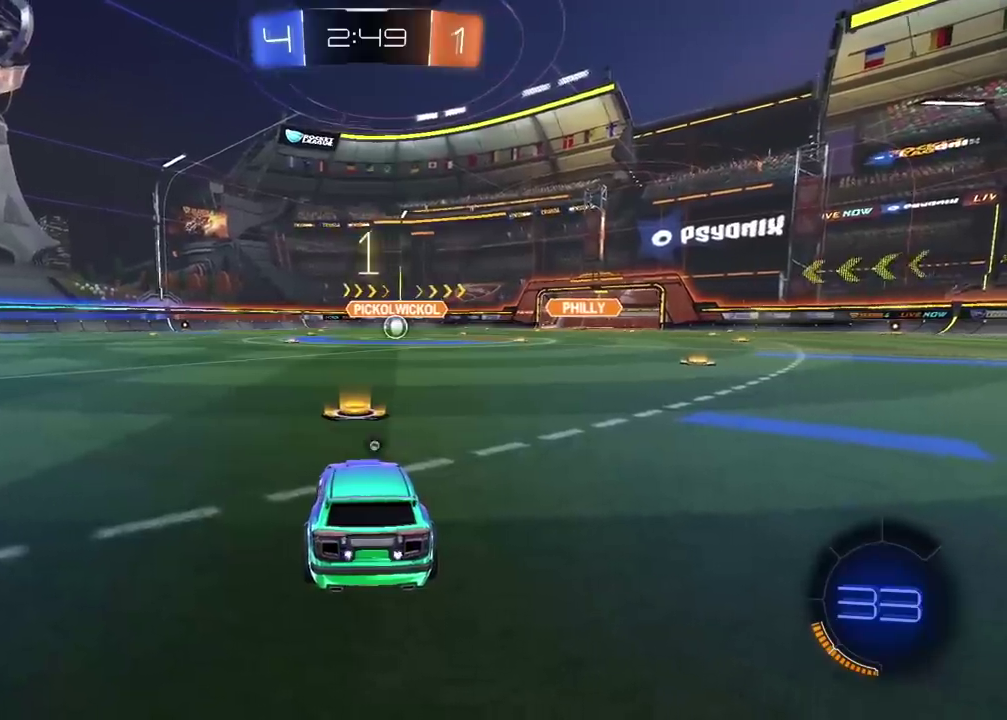
{"buttons": ["CIRCLE", "R2"], "left_stick": "center", "right_stick": "center", "events": [[117, "TRIANGLE", "down"], [167, "TRIANGLE", "up"], [317, "R2", "down"], [383, "CIRCLE", "down"]]}
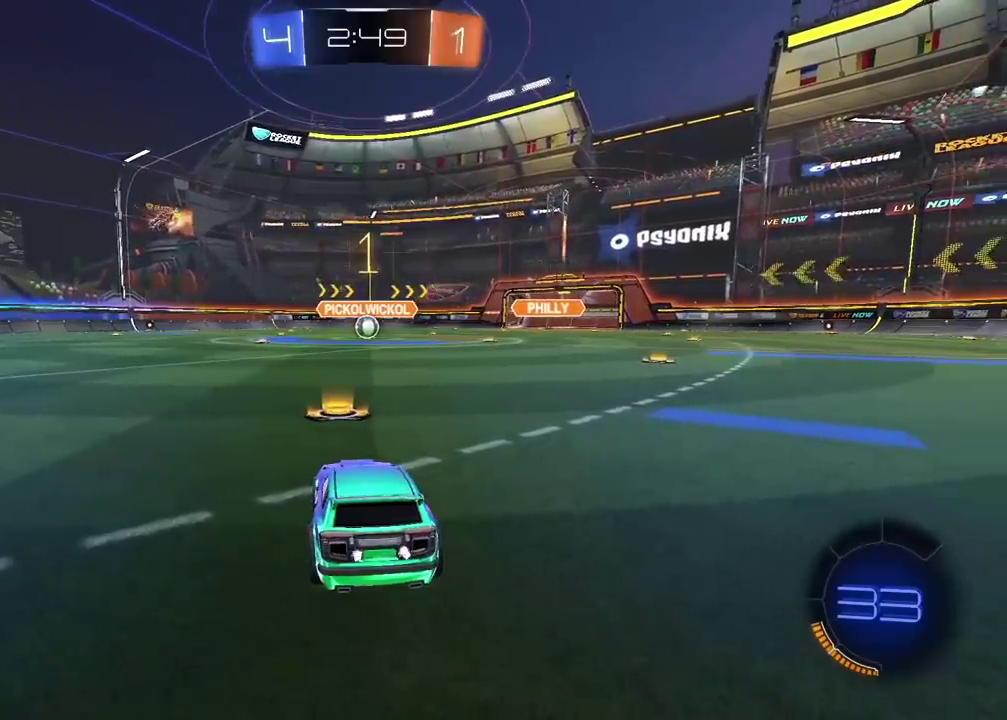
{"buttons": ["CIRCLE", "R2"], "left_stick": "center", "right_stick": "center", "events": []}
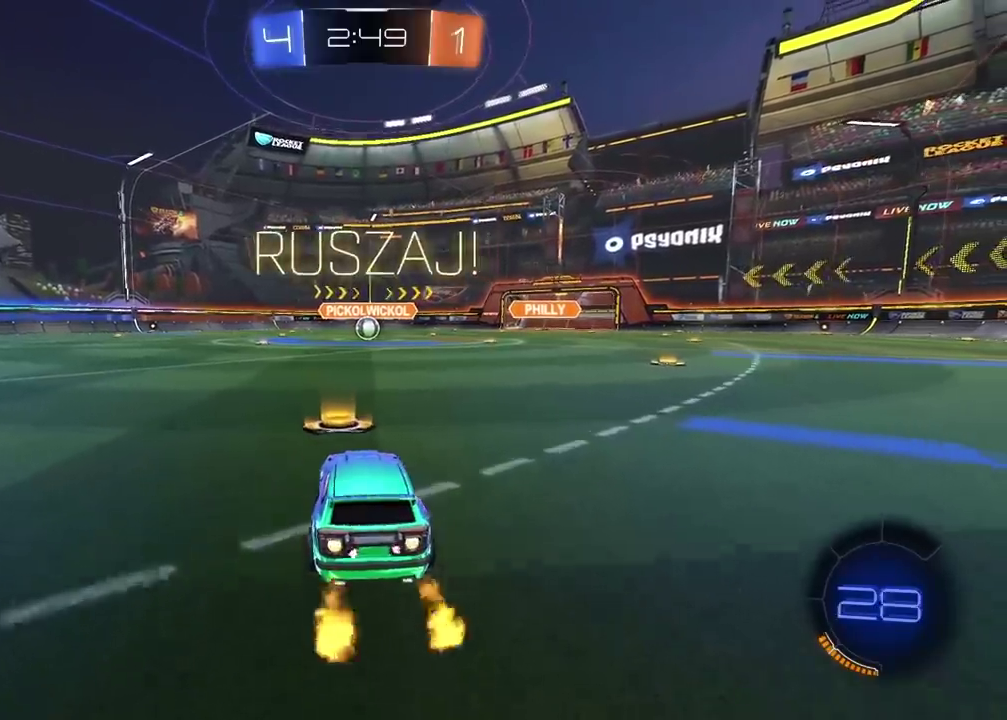
{"buttons": [], "left_stick": "up", "right_stick": "center", "events": [[150, "left_stick", "up"], [200, "CROSS", "down"], [267, "CROSS", "up"], [367, "CROSS", "down"], [467, "CIRCLE", "up"], [467, "CROSS", "up"], [500, "R2", "up"]]}
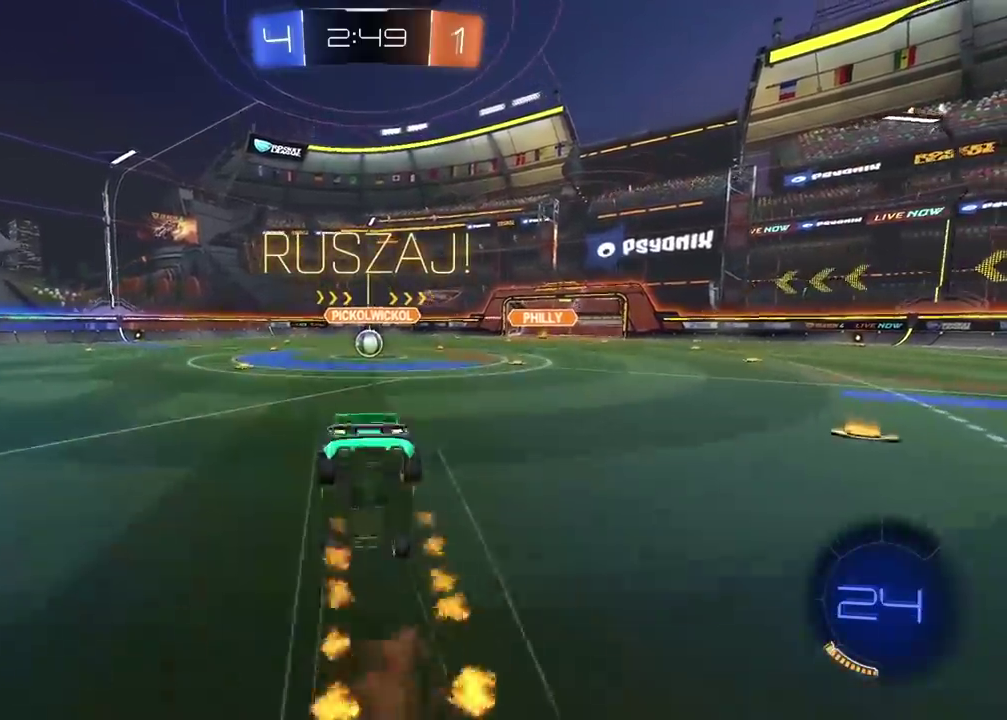
{"buttons": [], "left_stick": "center", "right_stick": "center", "events": [[33, "left_stick", "center"]]}